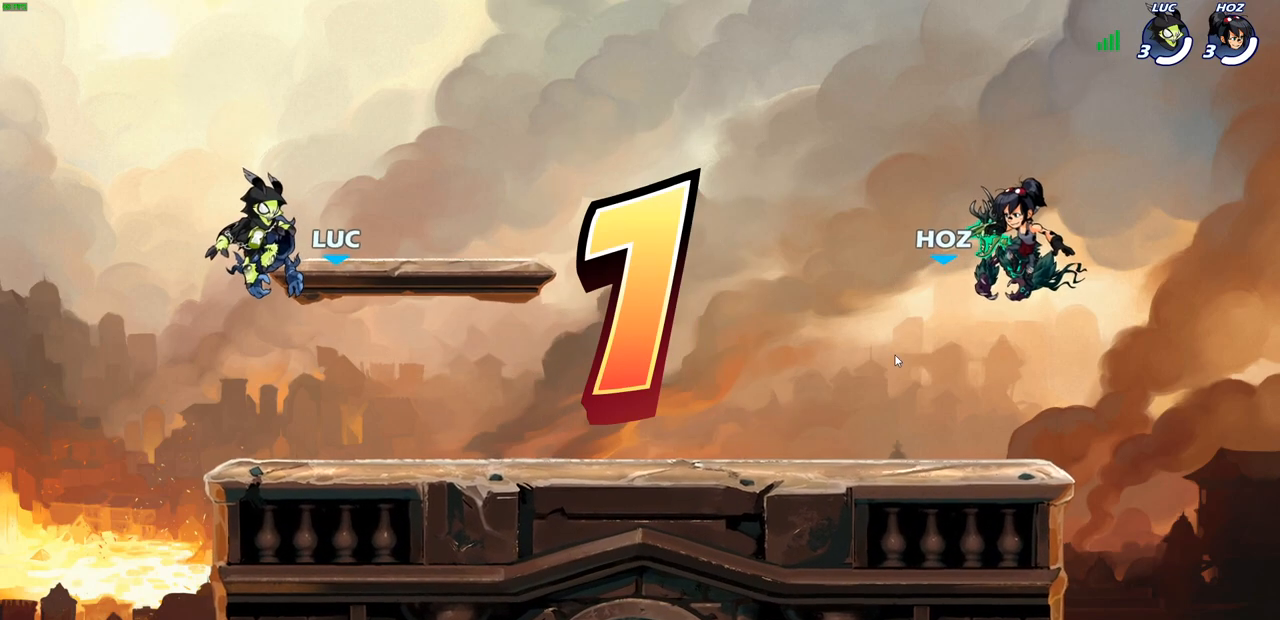
Gameplay with a controller (PlayStation layout); each line is a JSON object with the inputs held at the frame after it. "events" lists button and stick changes between this image and that frame as [ms after this image, input, new state], when the widget could be followed in between.
{"buttons": ["SELECT"], "left_stick": "center", "right_stick": "center", "events": [[183, "SELECT", "down"]]}
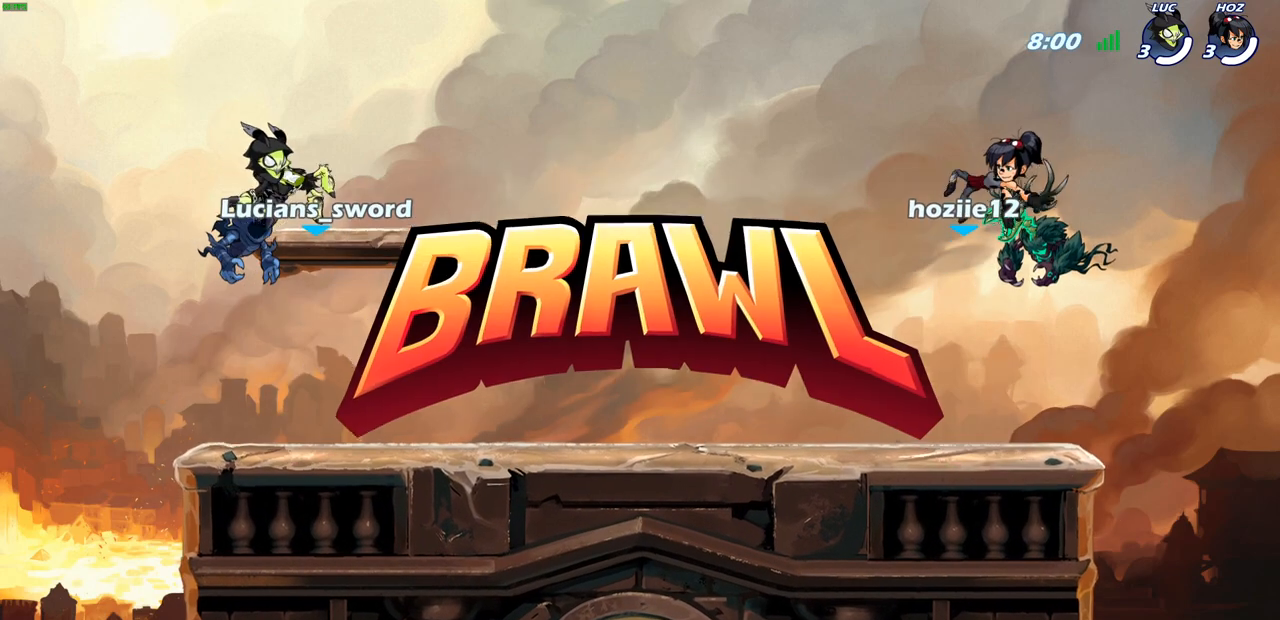
{"buttons": ["SELECT"], "left_stick": "center", "right_stick": "center", "events": []}
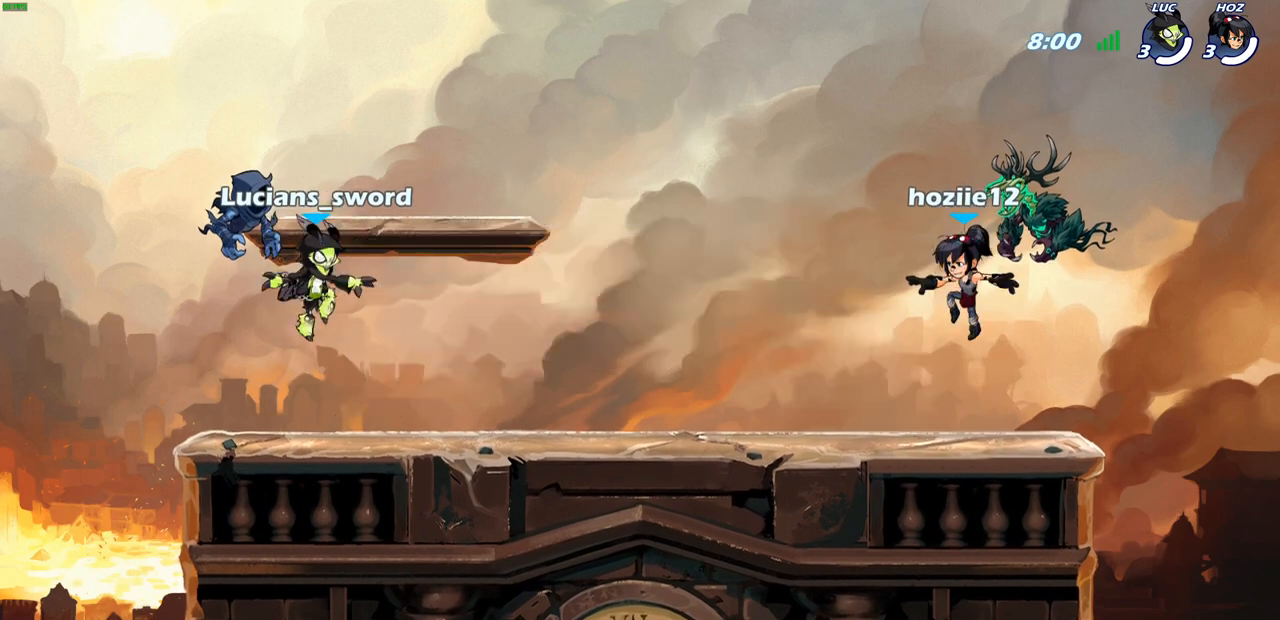
{"buttons": ["SELECT"], "left_stick": "center", "right_stick": "center", "events": []}
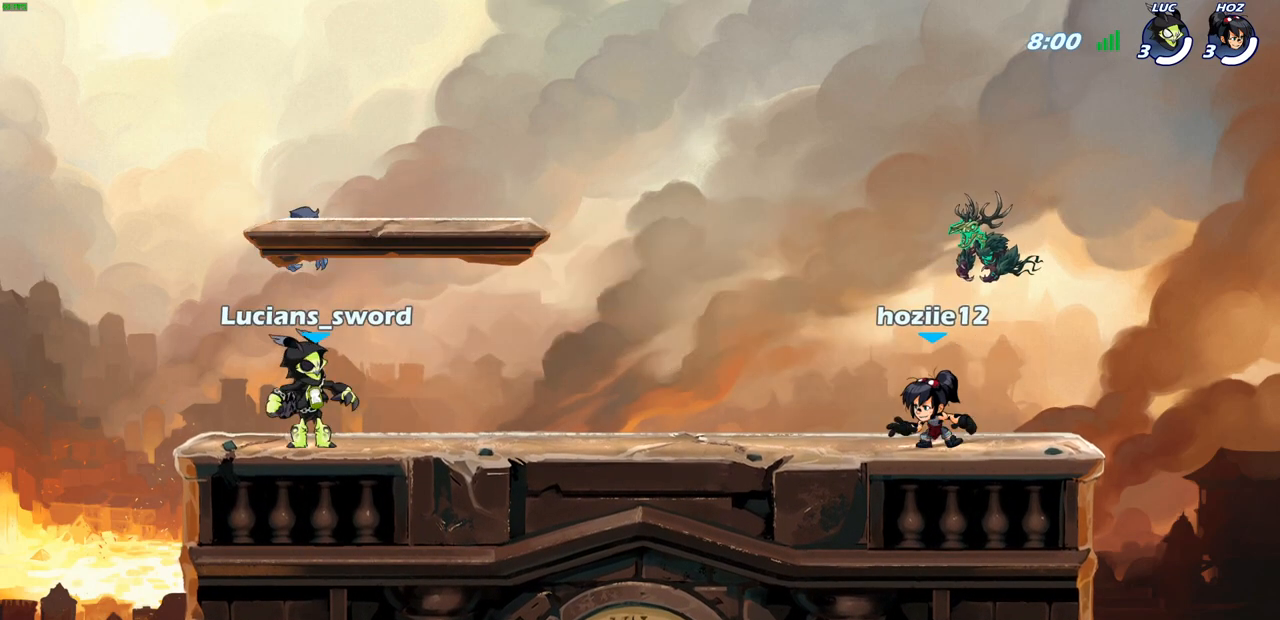
{"buttons": [], "left_stick": "center", "right_stick": "center", "events": [[267, "SELECT", "up"]]}
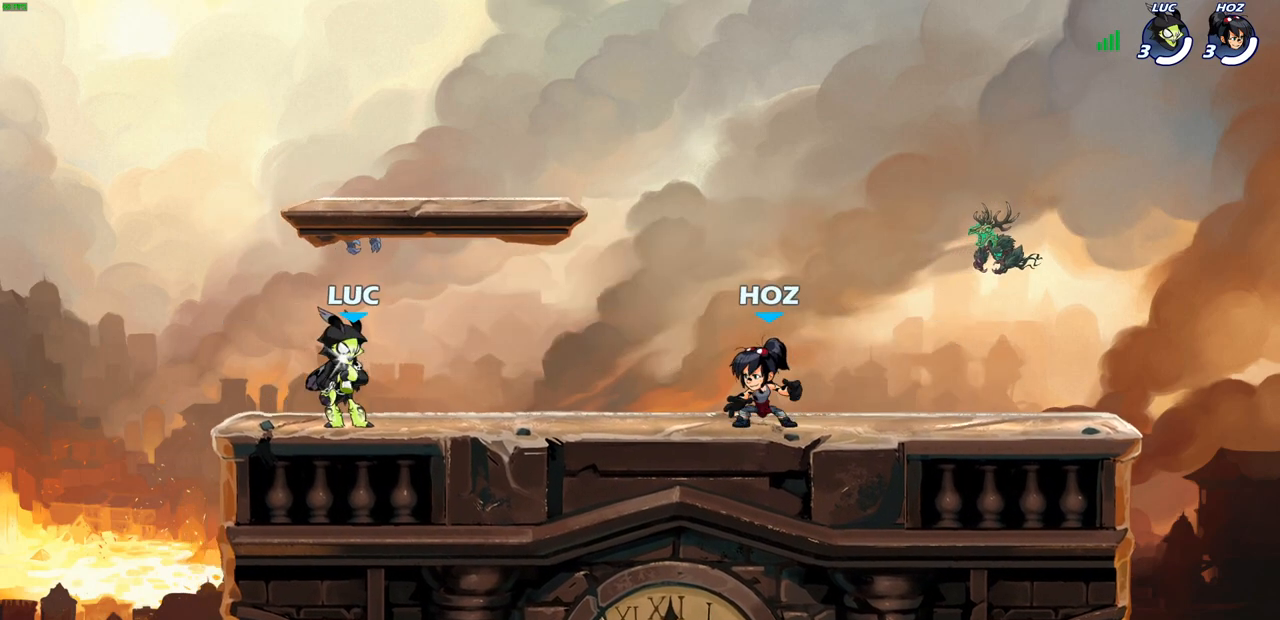
{"buttons": [], "left_stick": "center", "right_stick": "center", "events": []}
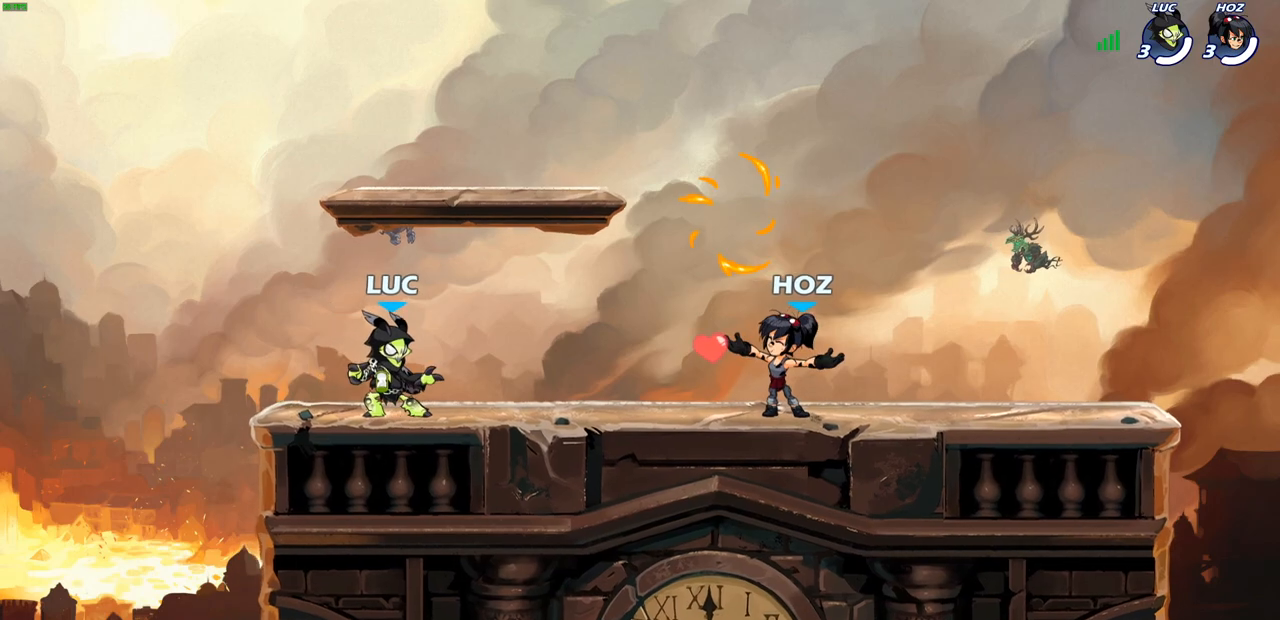
{"buttons": ["R1"], "left_stick": "down-left", "right_stick": "center", "events": [[33, "left_stick", "up-right"], [133, "left_stick", "right"], [150, "R2", "down"], [183, "CROSS", "down"], [333, "CROSS", "up"], [350, "R2", "up"], [467, "left_stick", "down-left"], [500, "R1", "down"]]}
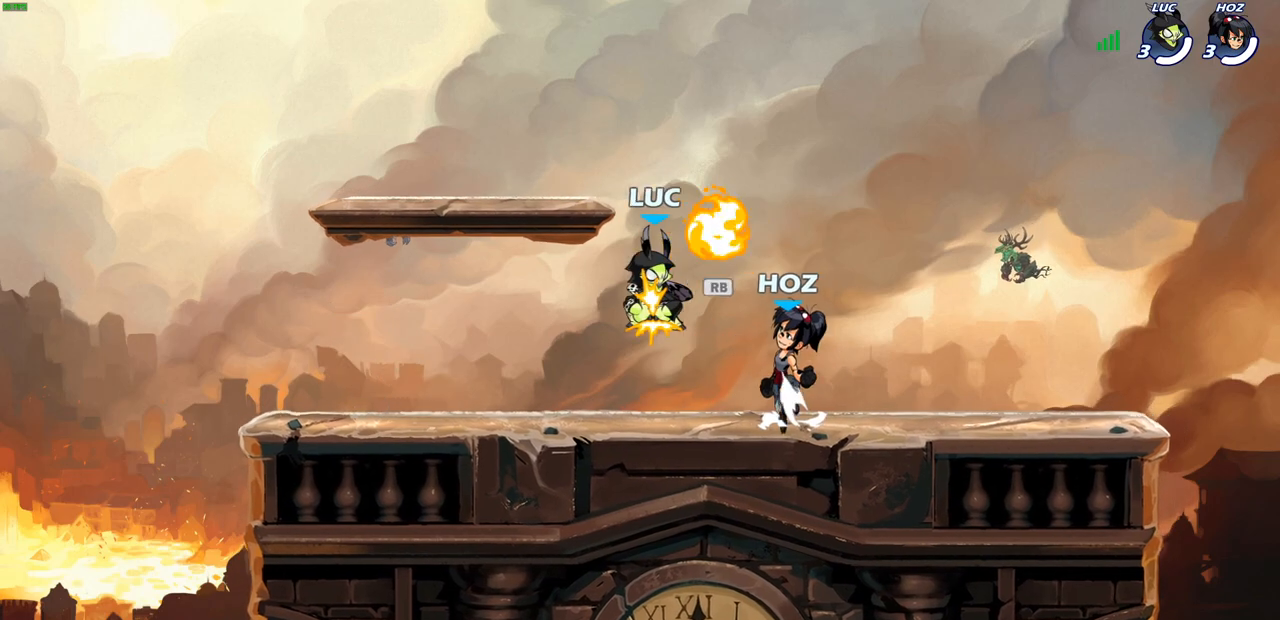
{"buttons": [], "left_stick": "down-left", "right_stick": "center", "events": [[117, "R1", "up"], [217, "R2", "down"], [217, "left_stick", "left"], [267, "CROSS", "down"], [400, "CROSS", "up"], [417, "R2", "up"], [467, "left_stick", "down-left"]]}
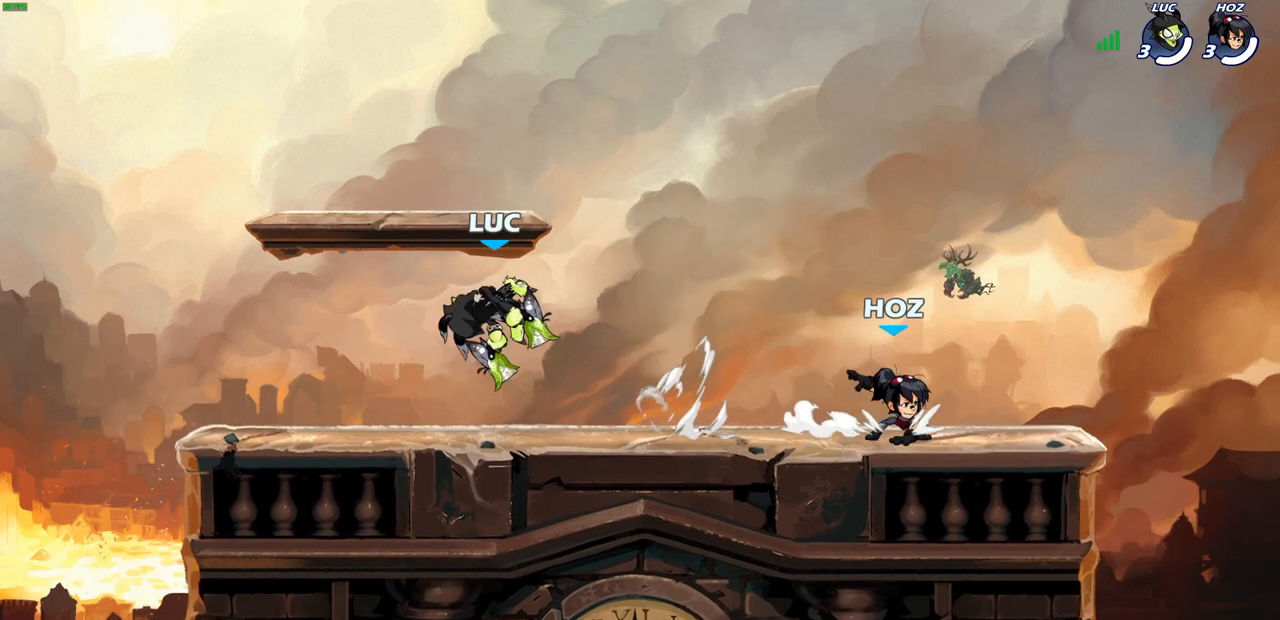
{"buttons": [], "left_stick": "up-left", "right_stick": "center", "events": [[167, "left_stick", "right"], [267, "left_stick", "up-left"], [383, "left_stick", "up-right"], [467, "left_stick", "up-left"]]}
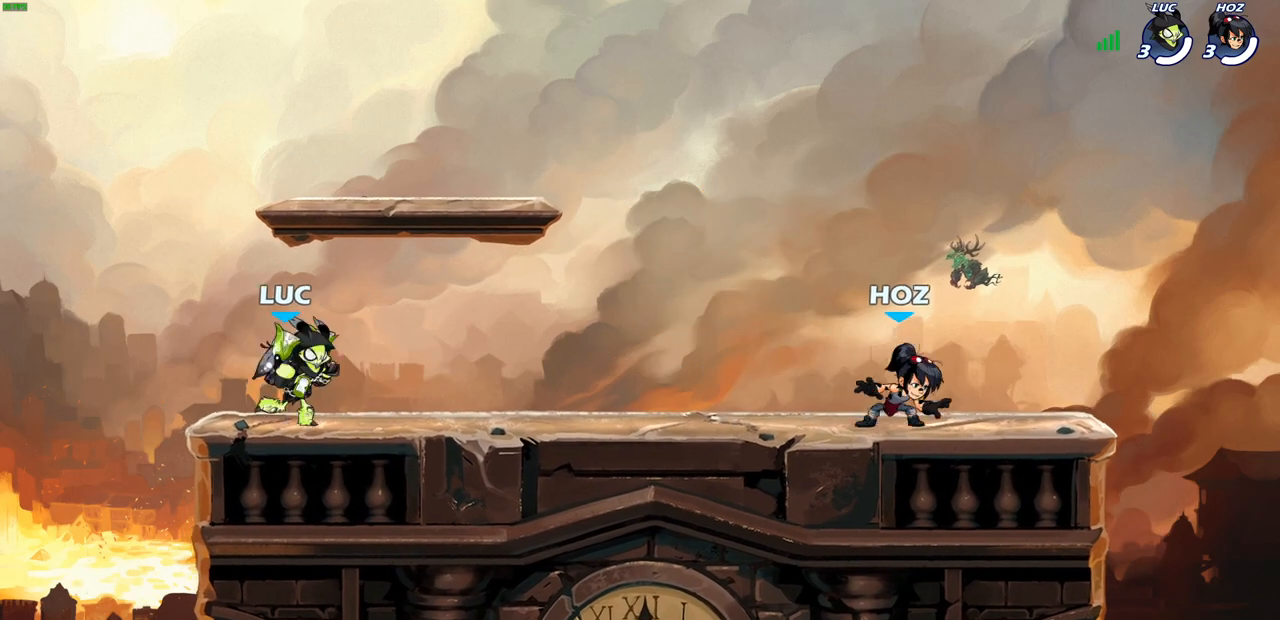
{"buttons": [], "left_stick": "center", "right_stick": "center", "events": [[50, "left_stick", "up-right"], [117, "left_stick", "center"]]}
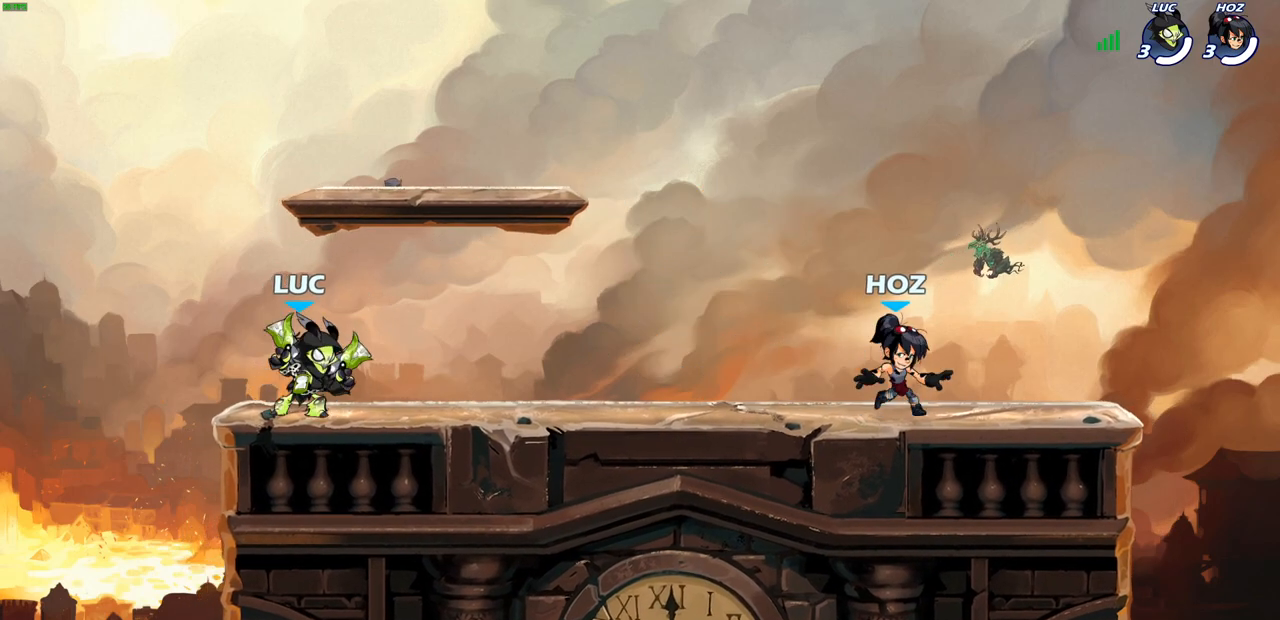
{"buttons": [], "left_stick": "center", "right_stick": "center", "events": []}
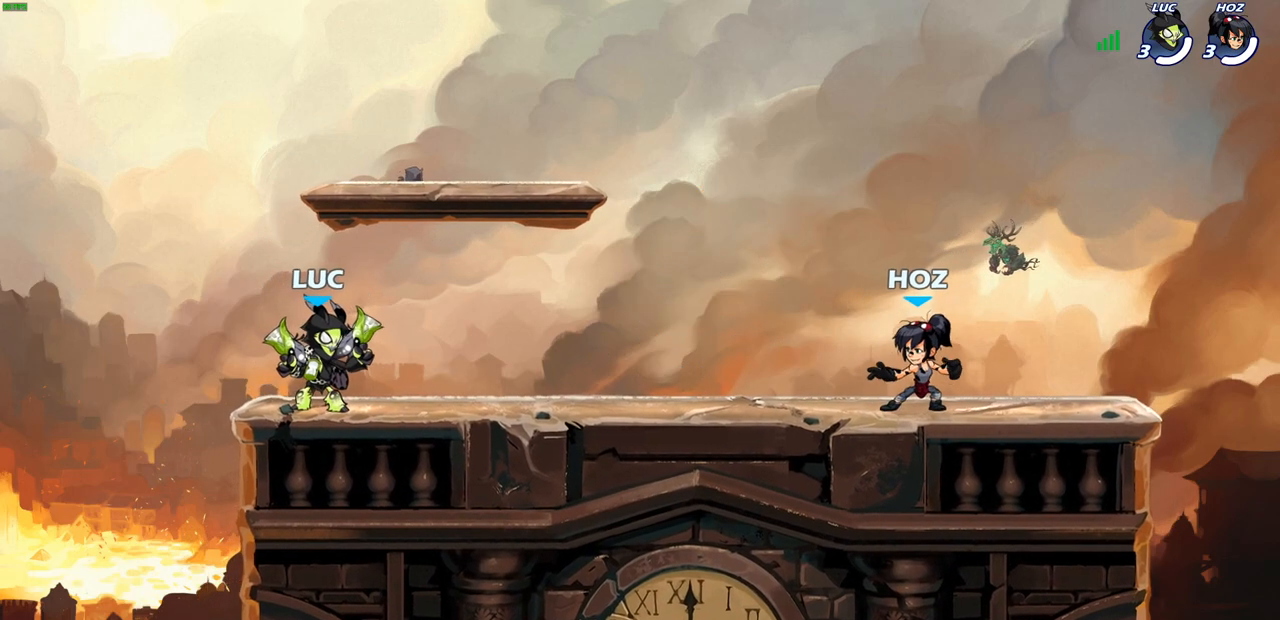
{"buttons": [], "left_stick": "center", "right_stick": "center", "events": []}
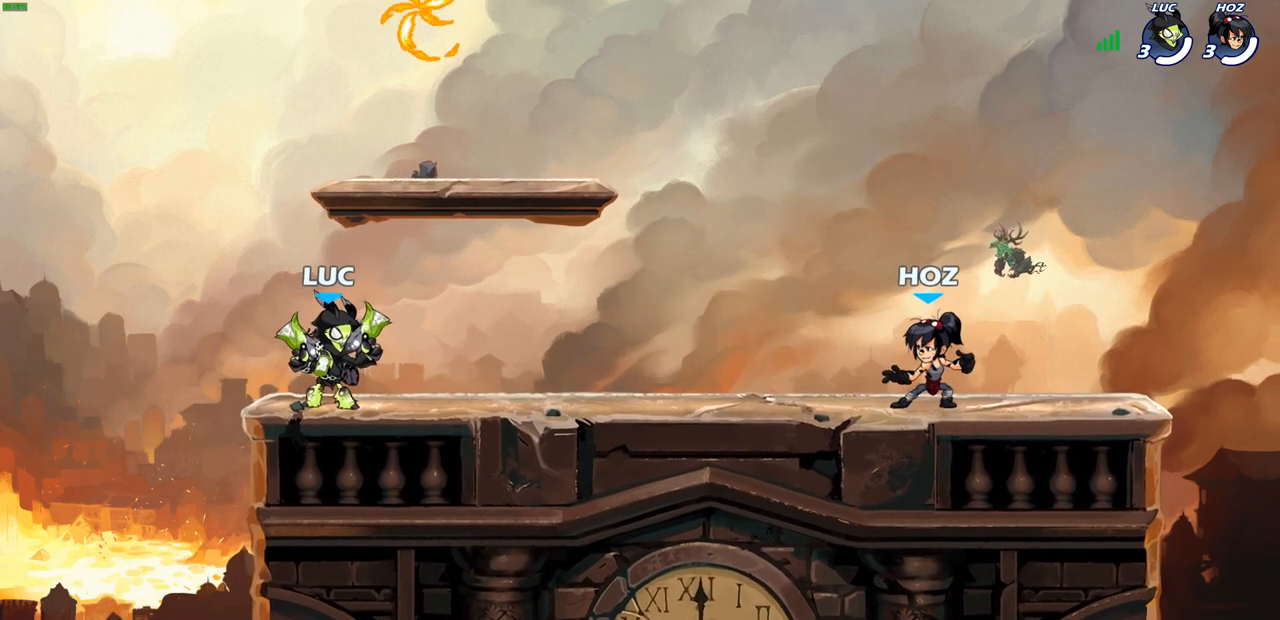
{"buttons": ["R2"], "left_stick": "right", "right_stick": "center", "events": [[17, "left_stick", "right"], [100, "R2", "down"], [167, "CROSS", "down"], [267, "left_stick", "down"], [283, "CROSS", "up"], [283, "R2", "up"], [433, "left_stick", "right"], [500, "R2", "down"]]}
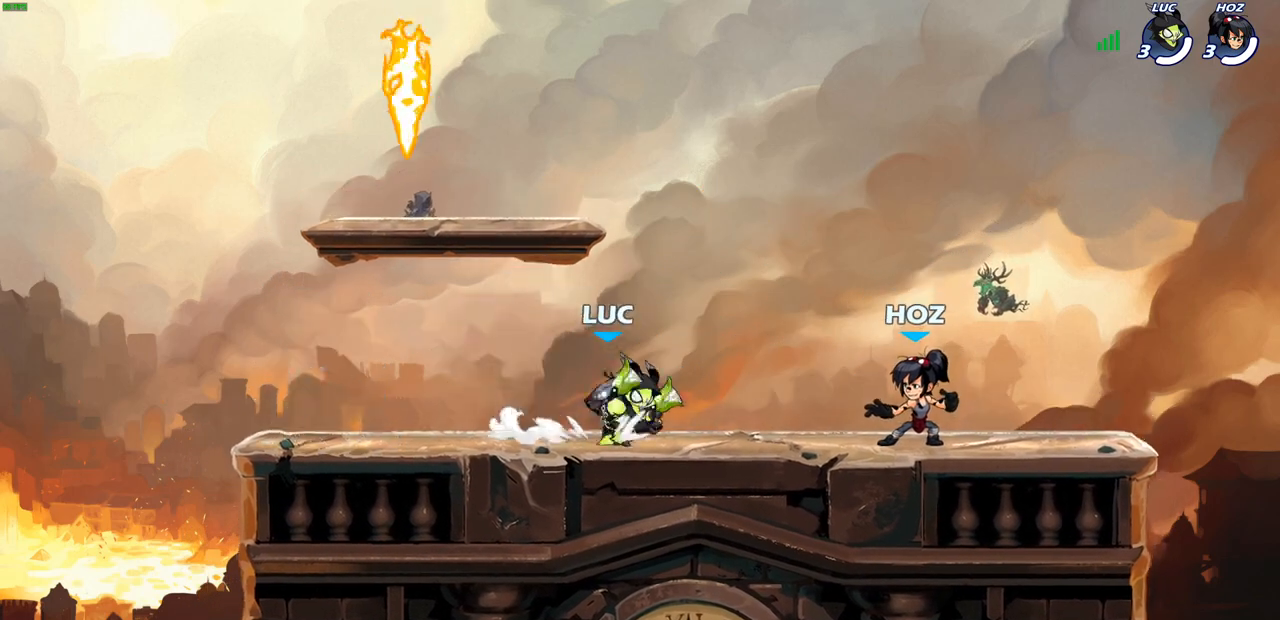
{"buttons": [], "left_stick": "up-right", "right_stick": "center", "events": [[33, "CROSS", "down"], [167, "CROSS", "up"], [183, "R2", "up"], [317, "left_stick", "down-left"], [467, "left_stick", "up-right"]]}
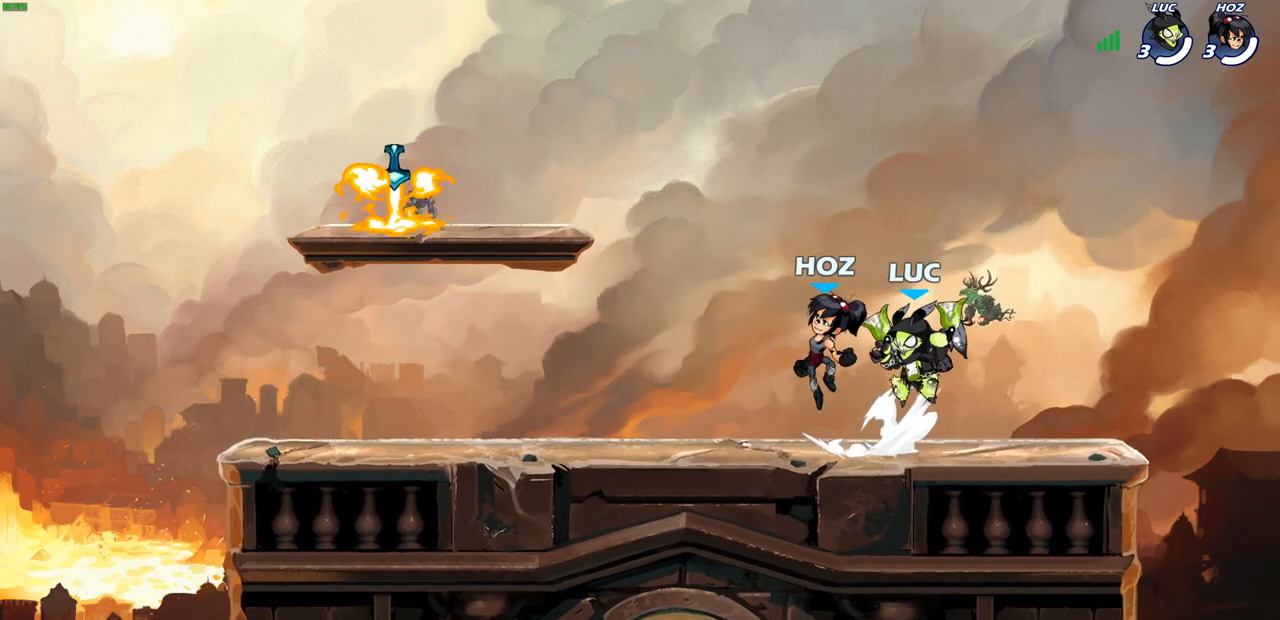
{"buttons": [], "left_stick": "up-left", "right_stick": "center", "events": [[33, "left_stick", "up-left"], [167, "left_stick", "up-right"], [250, "left_stick", "left"], [350, "left_stick", "up"], [417, "left_stick", "up-left"]]}
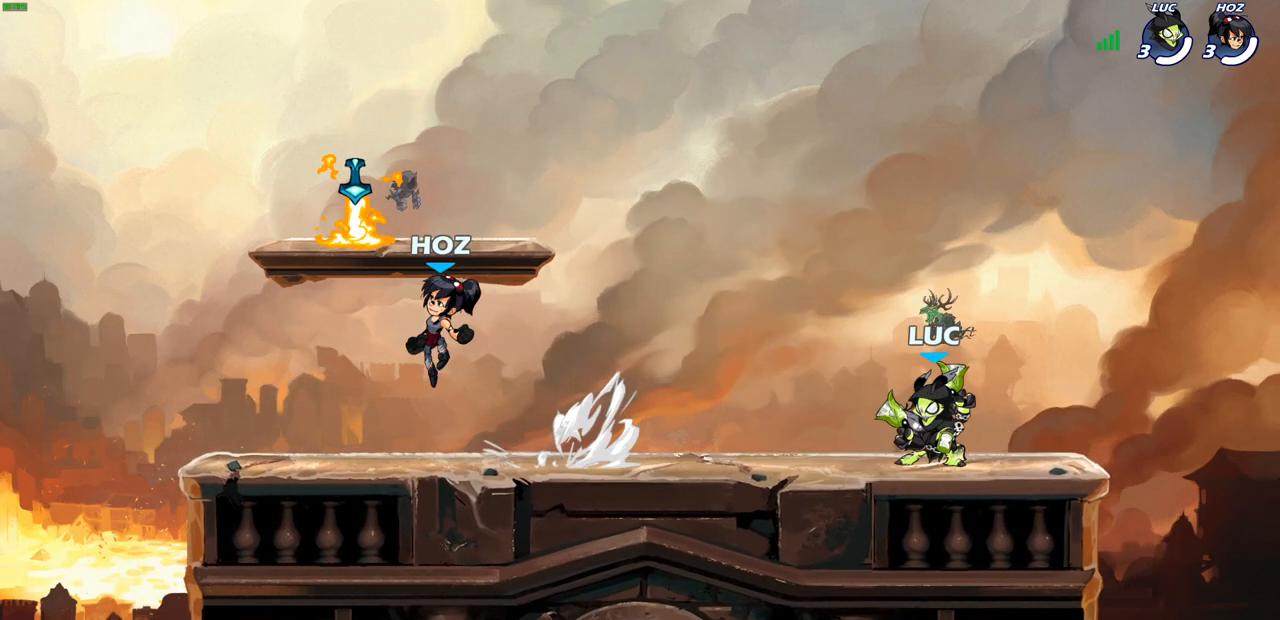
{"buttons": [], "left_stick": "up-left", "right_stick": "center", "events": [[33, "left_stick", "up-right"], [117, "left_stick", "up-left"], [200, "left_stick", "right"], [283, "left_stick", "up-left"], [383, "left_stick", "right"], [467, "left_stick", "up-left"]]}
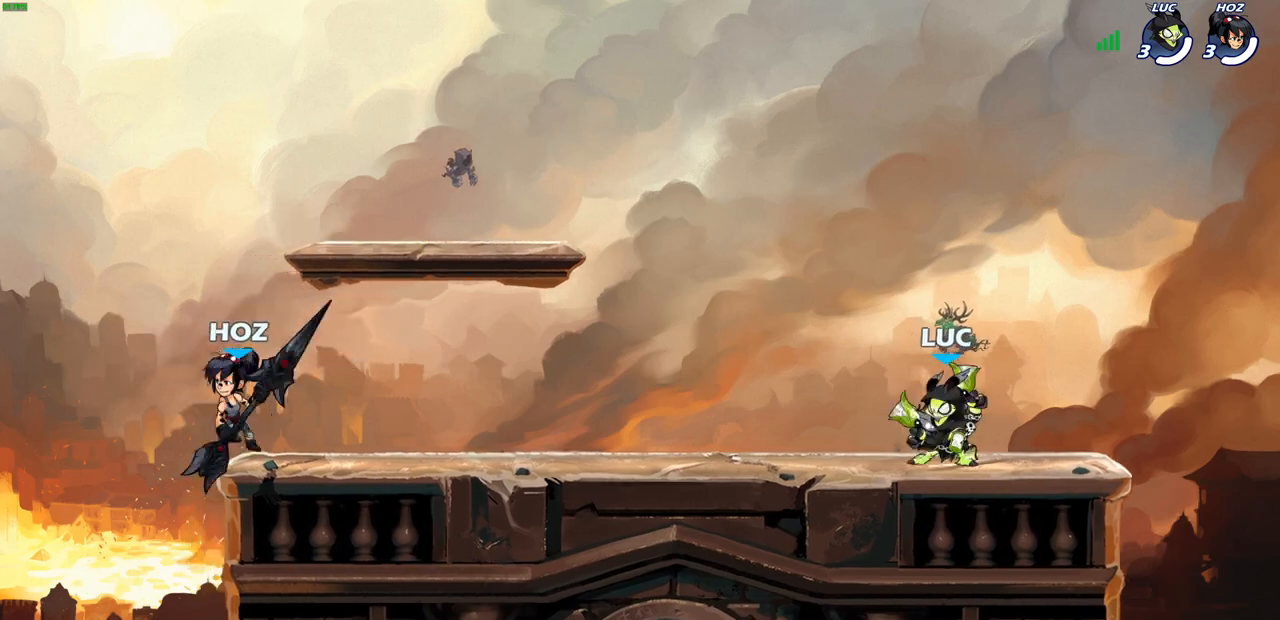
{"buttons": [], "left_stick": "center", "right_stick": "center", "events": [[117, "left_stick", "left"], [300, "R2", "down"], [317, "SQUARE", "down"], [383, "SQUARE", "up"], [400, "left_stick", "center"], [433, "R2", "up"]]}
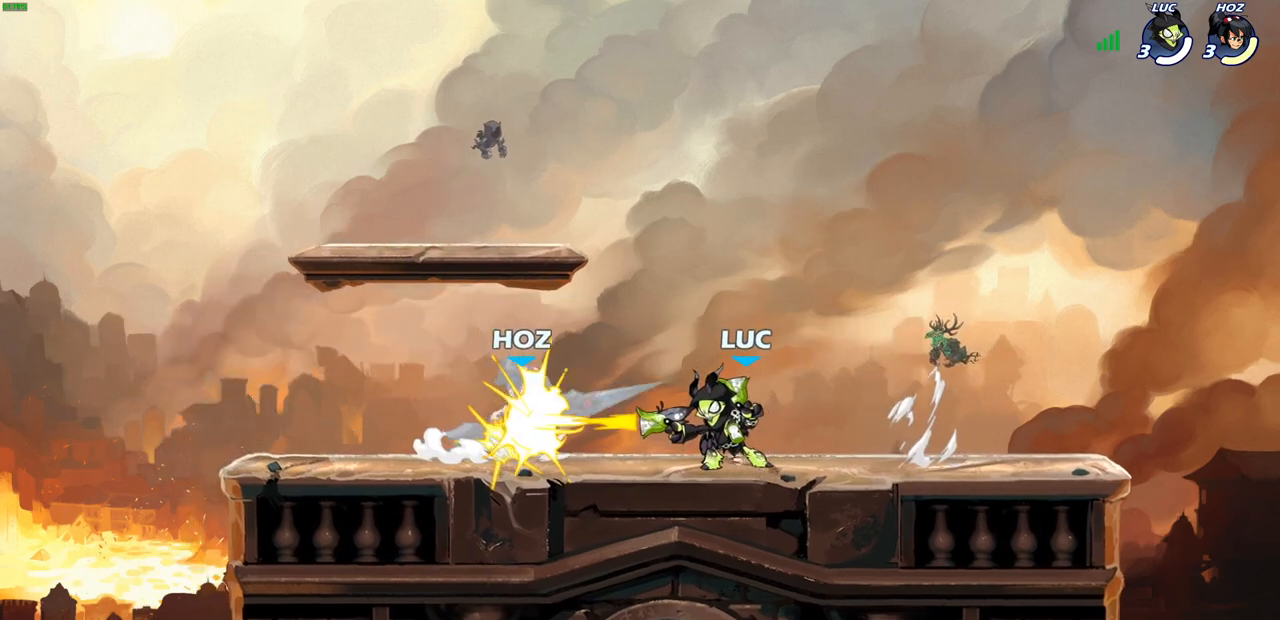
{"buttons": [], "left_stick": "center", "right_stick": "center", "events": [[350, "CROSS", "down"], [483, "CROSS", "up"]]}
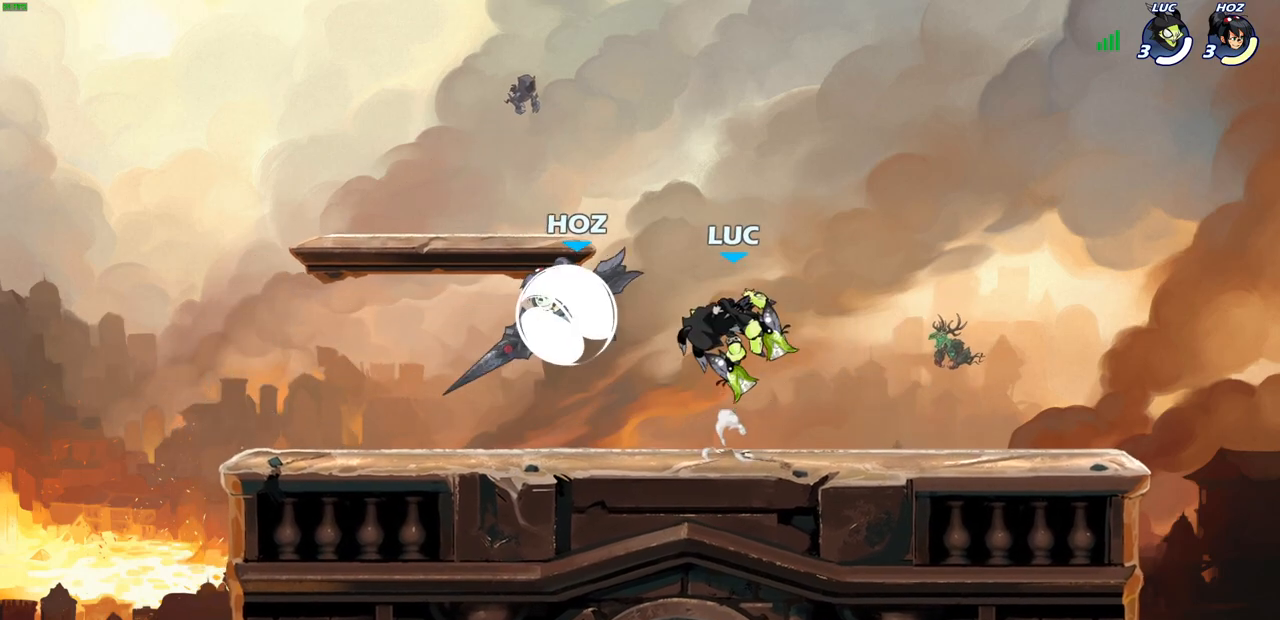
{"buttons": [], "left_stick": "center", "right_stick": "center", "events": [[33, "R2", "down"], [33, "left_stick", "down"], [67, "SQUARE", "down"], [167, "R2", "up"], [167, "SQUARE", "up"], [183, "left_stick", "center"]]}
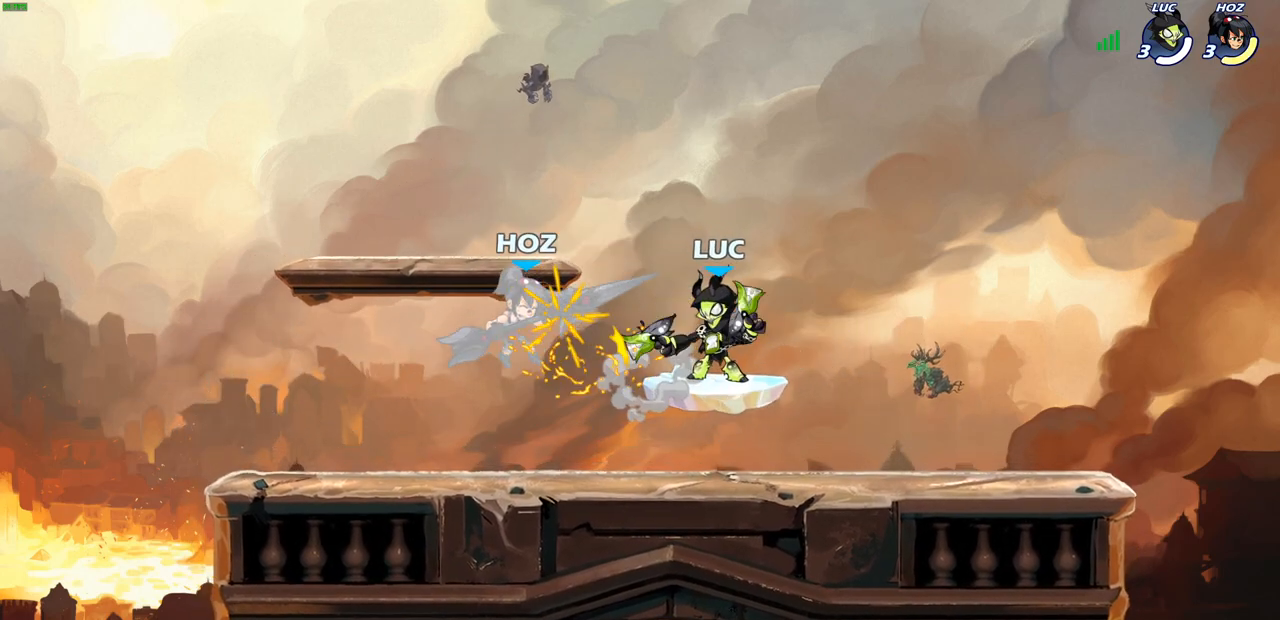
{"buttons": [], "left_stick": "center", "right_stick": "center", "events": [[133, "left_stick", "left"], [283, "R2", "down"], [367, "left_stick", "up-right"], [400, "SQUARE", "down"], [433, "R2", "up"], [483, "SQUARE", "up"], [500, "left_stick", "center"]]}
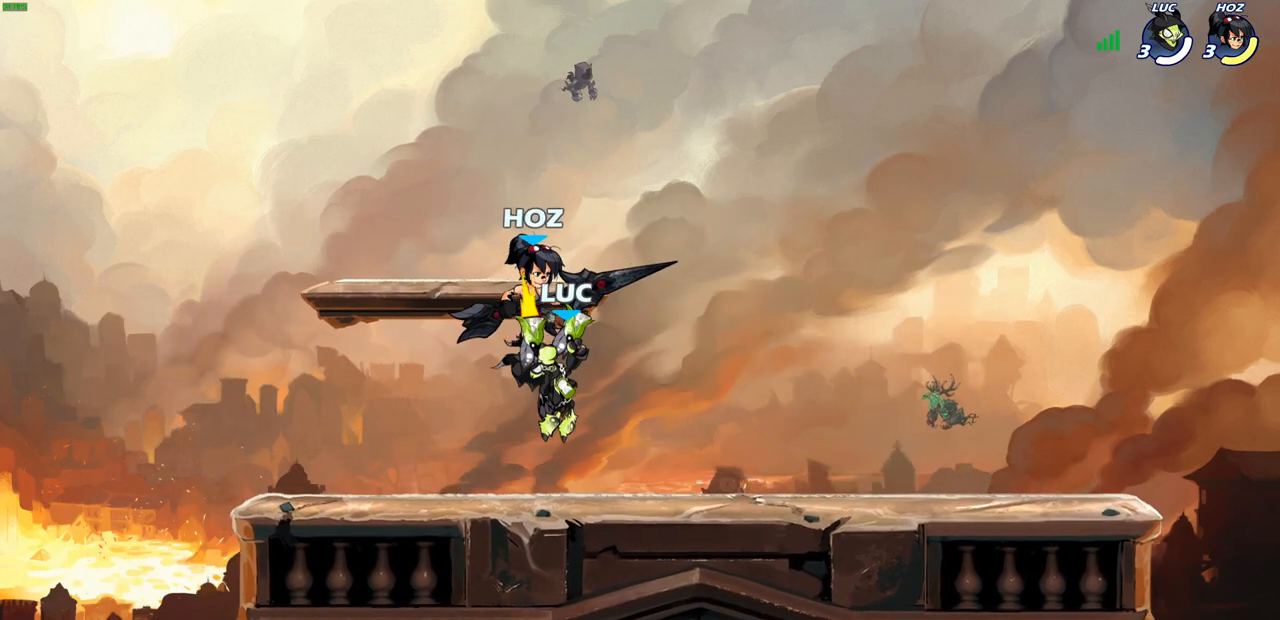
{"buttons": ["R2"], "left_stick": "left", "right_stick": "center", "events": [[367, "left_stick", "left"], [500, "R2", "down"]]}
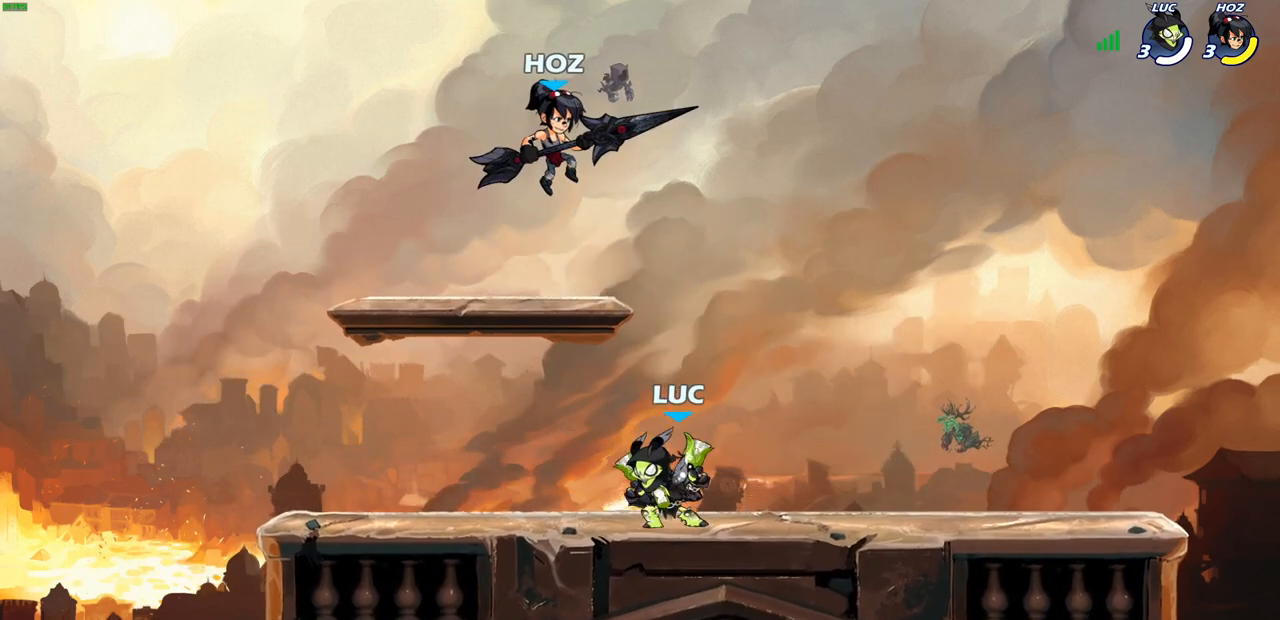
{"buttons": [], "left_stick": "center", "right_stick": "center", "events": [[33, "CROSS", "down"], [117, "SQUARE", "down"], [117, "left_stick", "up-right"], [167, "CROSS", "up"], [183, "R2", "up"], [200, "SQUARE", "up"], [250, "left_stick", "center"]]}
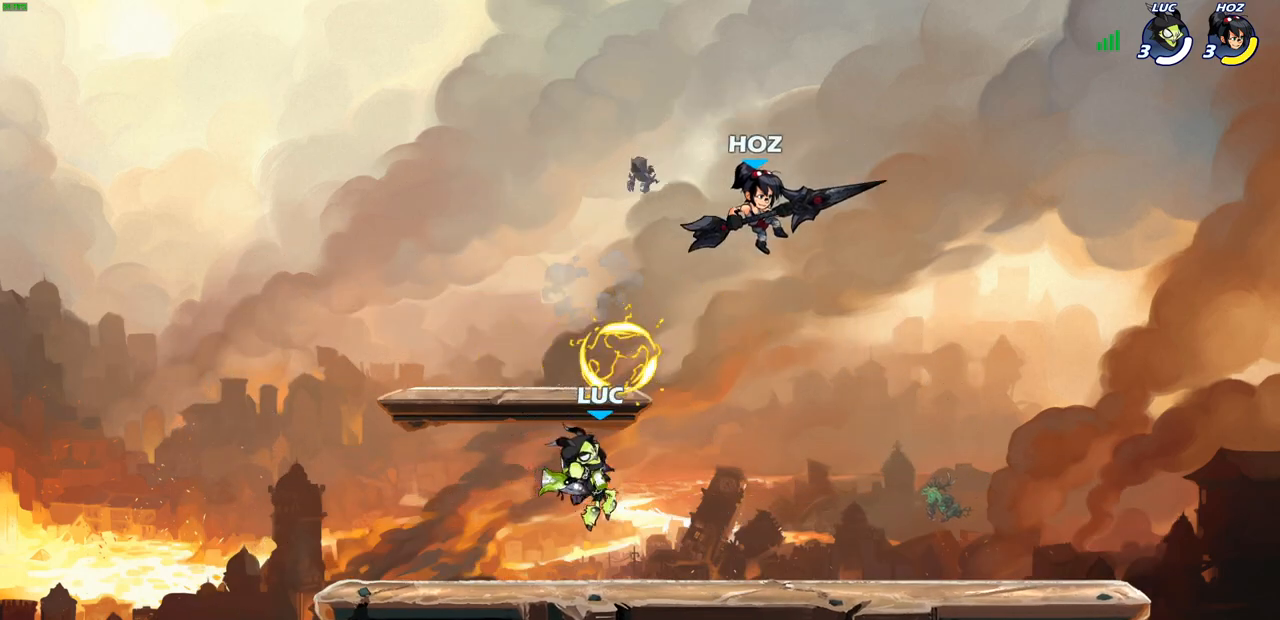
{"buttons": [], "left_stick": "right", "right_stick": "center", "events": [[167, "left_stick", "left"], [283, "R2", "down"], [433, "R2", "up"], [467, "left_stick", "right"]]}
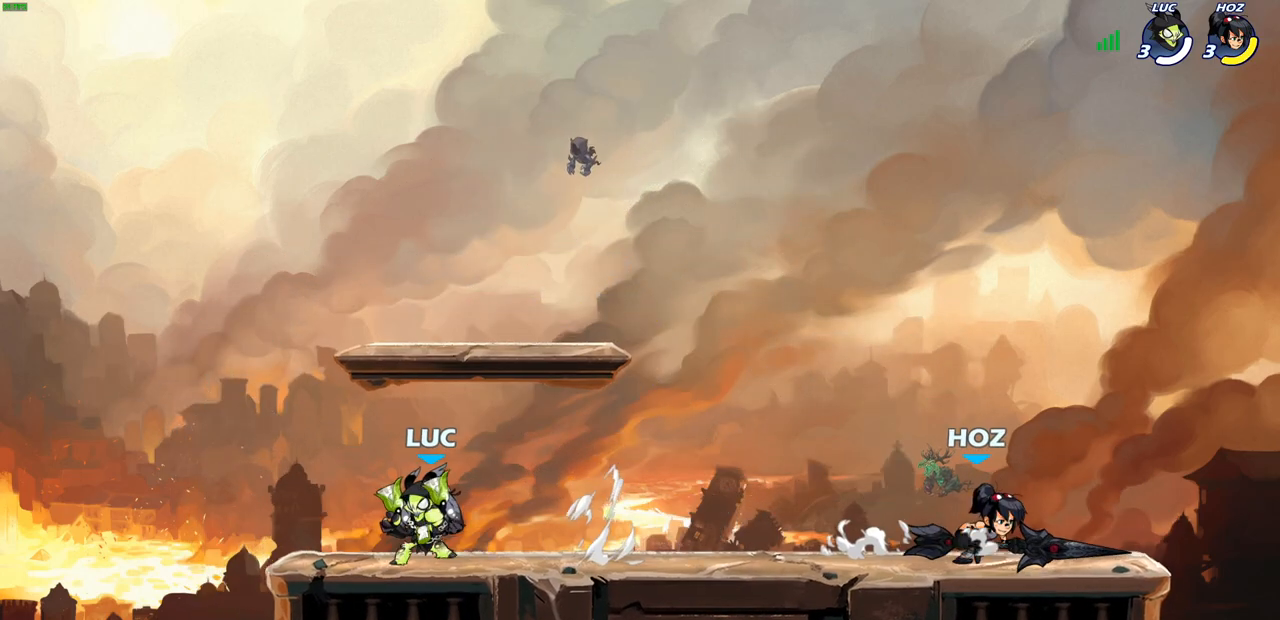
{"buttons": [], "left_stick": "center", "right_stick": "center"}
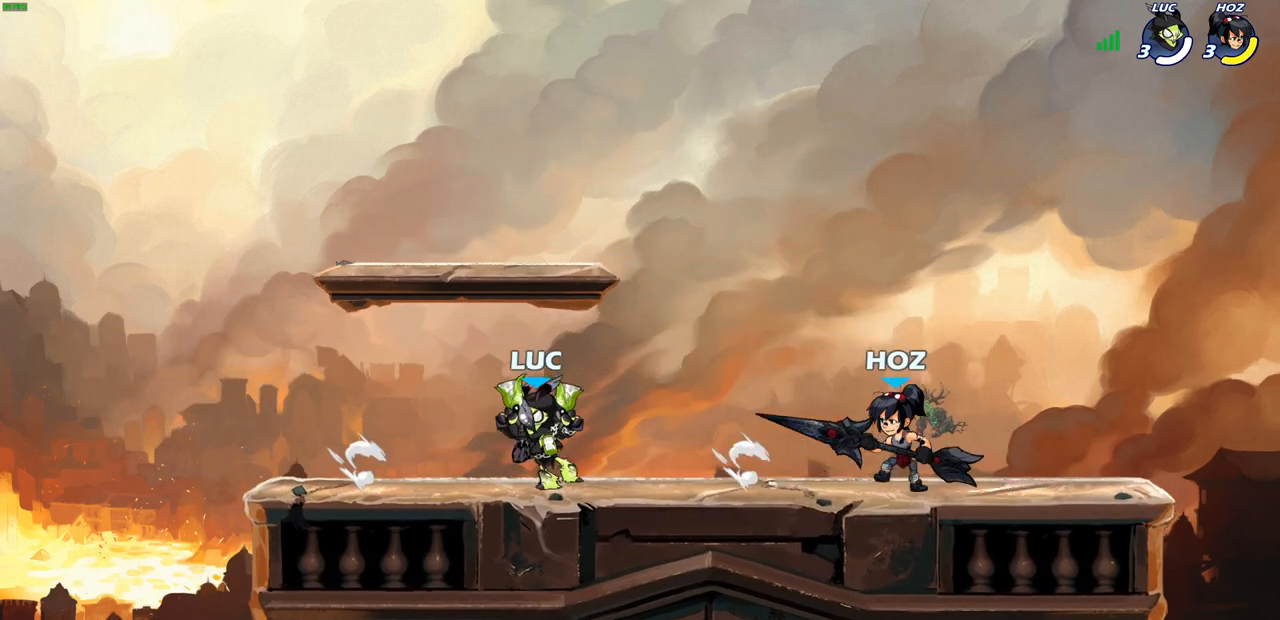
{"buttons": [], "left_stick": "center", "right_stick": "center", "events": [[167, "left_stick", "right"], [217, "SQUARE", "down"], [267, "left_stick", "center"], [300, "SQUARE", "up"]]}
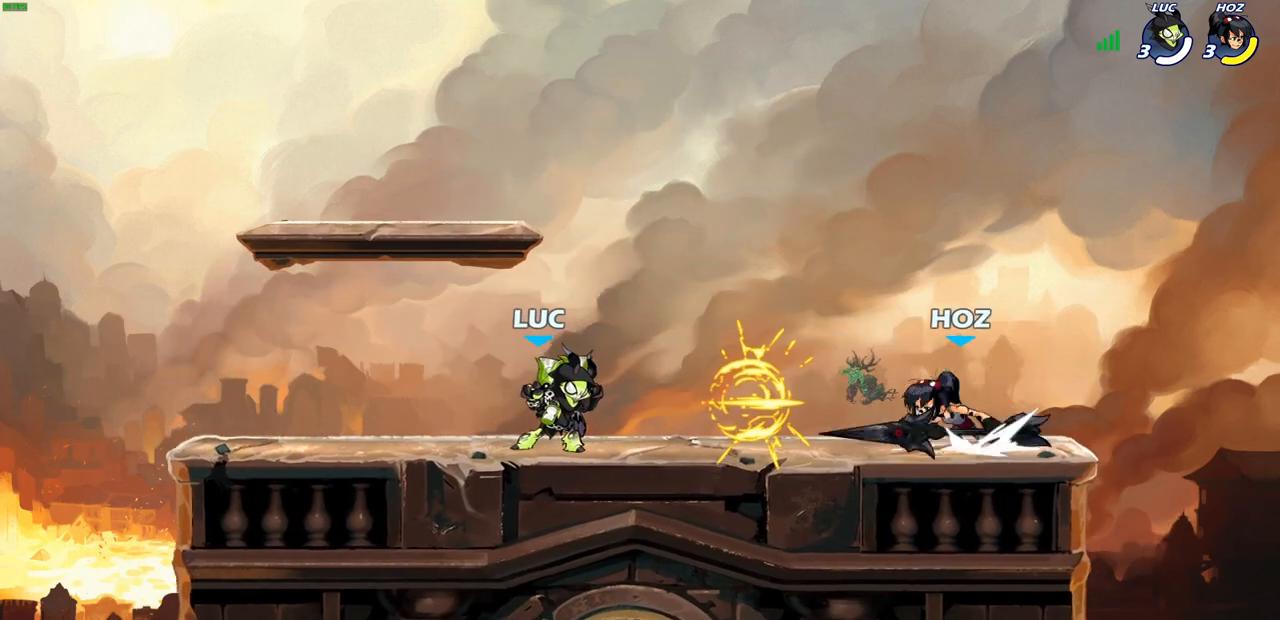
{"buttons": [], "left_stick": "center", "right_stick": "center", "events": [[217, "CROSS", "down"], [233, "left_stick", "down"], [250, "SQUARE", "down"], [300, "CROSS", "up"], [317, "SQUARE", "up"], [333, "left_stick", "center"]]}
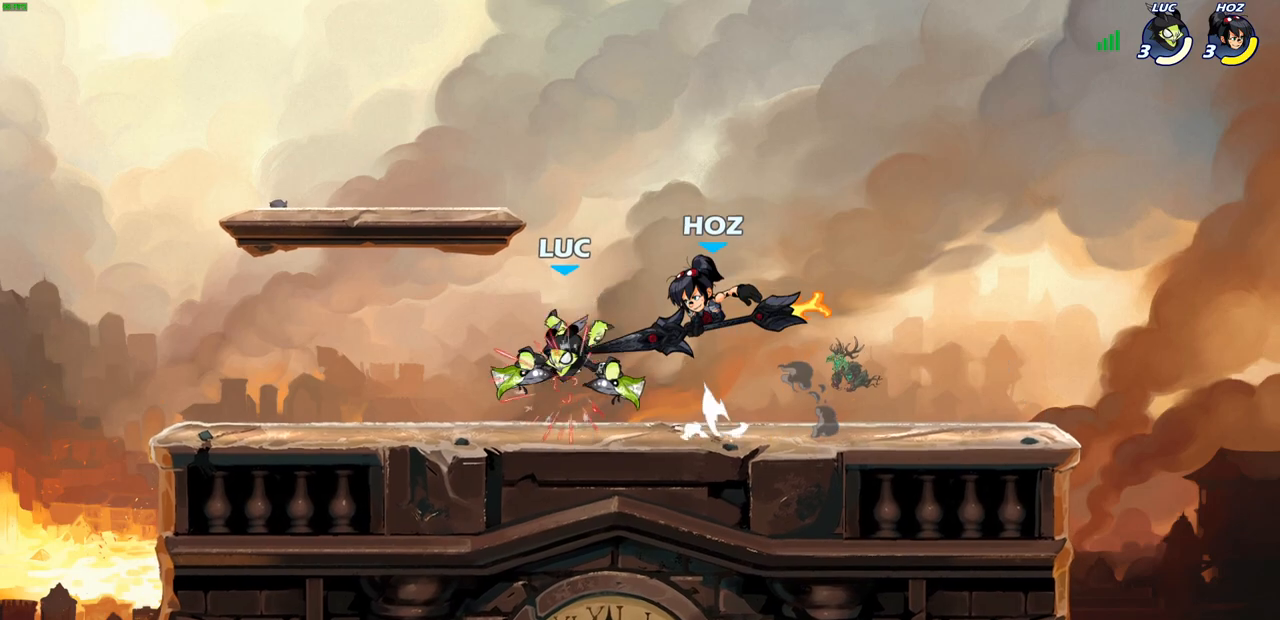
{"buttons": [], "left_stick": "left", "right_stick": "center", "events": [[117, "left_stick", "up-left"], [150, "CROSS", "down"], [150, "R2", "down"], [367, "CROSS", "up"], [367, "R2", "up"], [417, "left_stick", "left"]]}
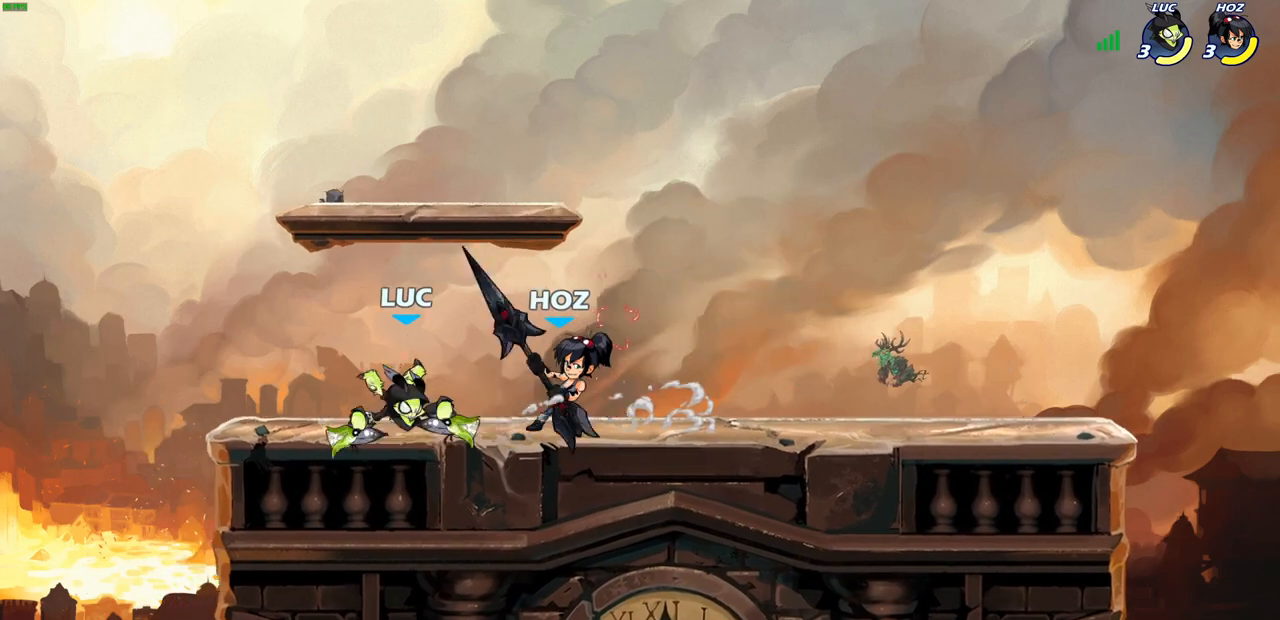
{"buttons": [], "left_stick": "center", "right_stick": "center", "events": [[17, "CROSS", "down"], [33, "R2", "down"], [167, "left_stick", "up-right"], [233, "R2", "up"], [250, "CROSS", "up"], [267, "left_stick", "right"], [483, "left_stick", "center"]]}
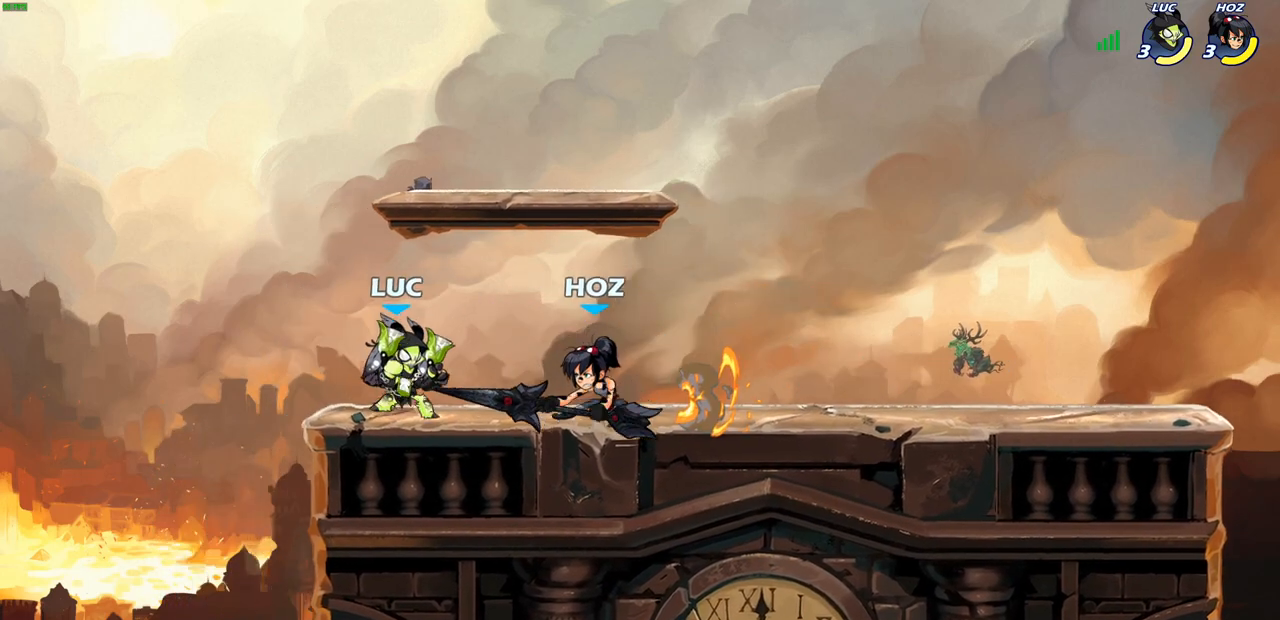
{"buttons": ["SQUARE"], "left_stick": "center", "right_stick": "center", "events": [[117, "SQUARE", "down"], [217, "SQUARE", "up"], [300, "SQUARE", "down"], [383, "SQUARE", "up"], [467, "SQUARE", "down"]]}
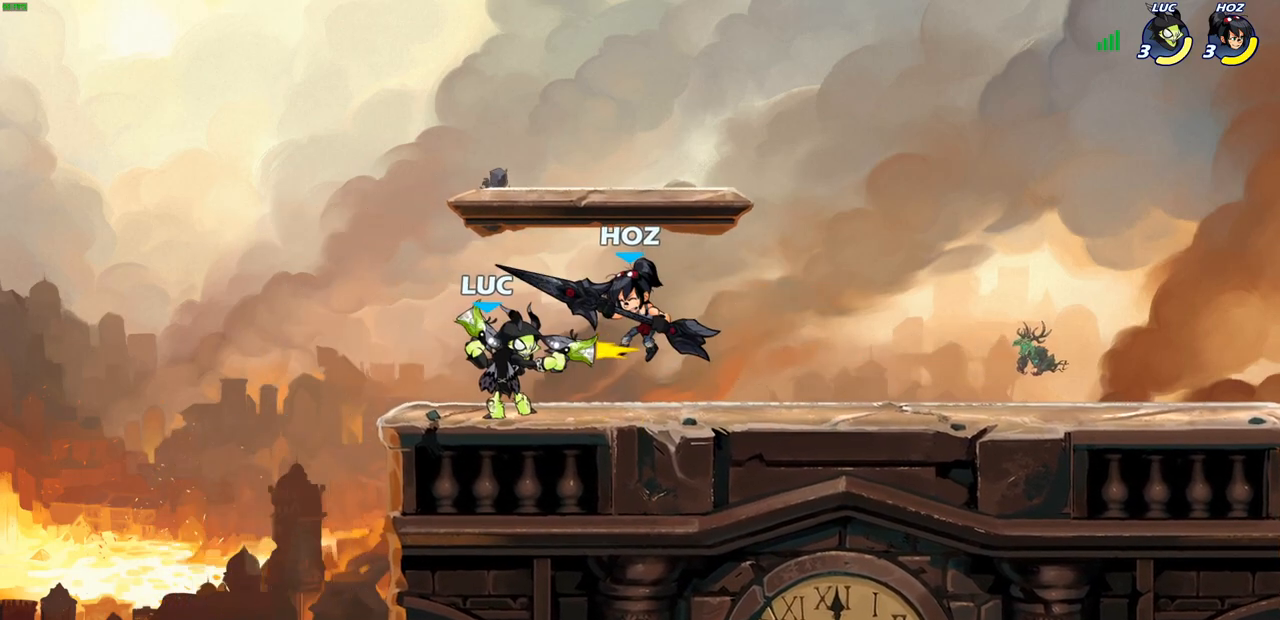
{"buttons": [], "left_stick": "center", "right_stick": "center", "events": [[50, "SQUARE", "up"], [150, "SQUARE", "down"], [217, "SQUARE", "up"], [317, "SQUARE", "down"], [417, "SQUARE", "up"]]}
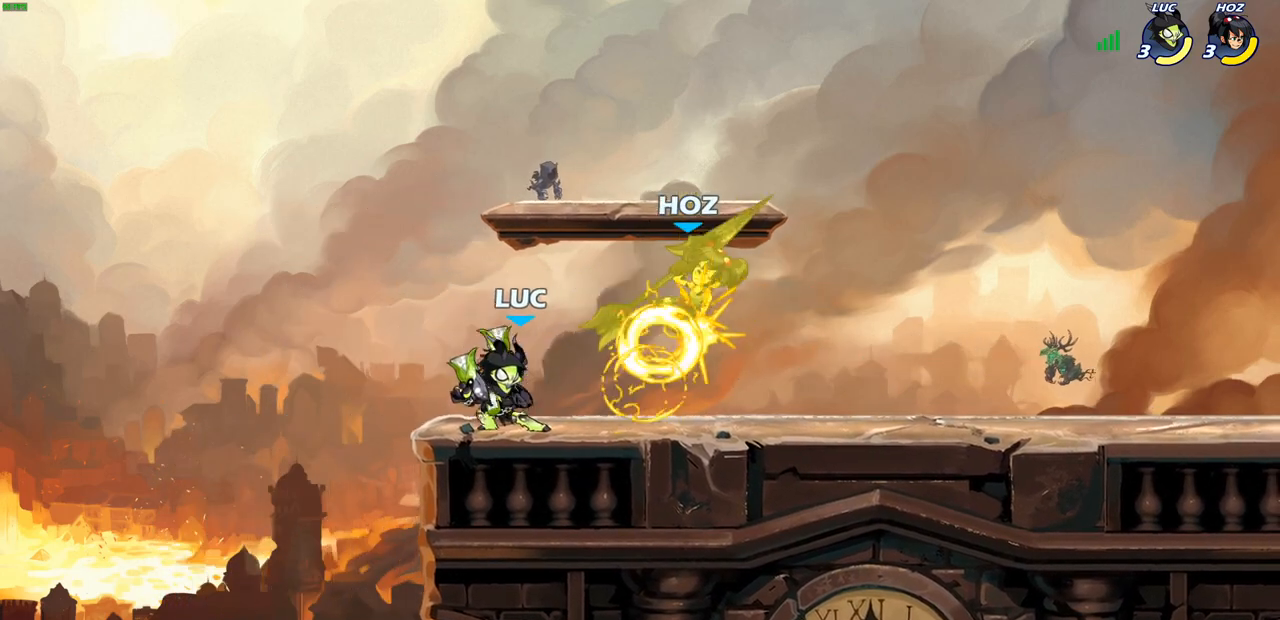
{"buttons": [], "left_stick": "center", "right_stick": "center", "events": [[117, "left_stick", "right"], [183, "R1", "down"], [183, "R2", "down"], [233, "CIRCLE", "down"], [233, "R1", "up"], [233, "left_stick", "center"], [300, "CIRCLE", "up"], [300, "R2", "up"]]}
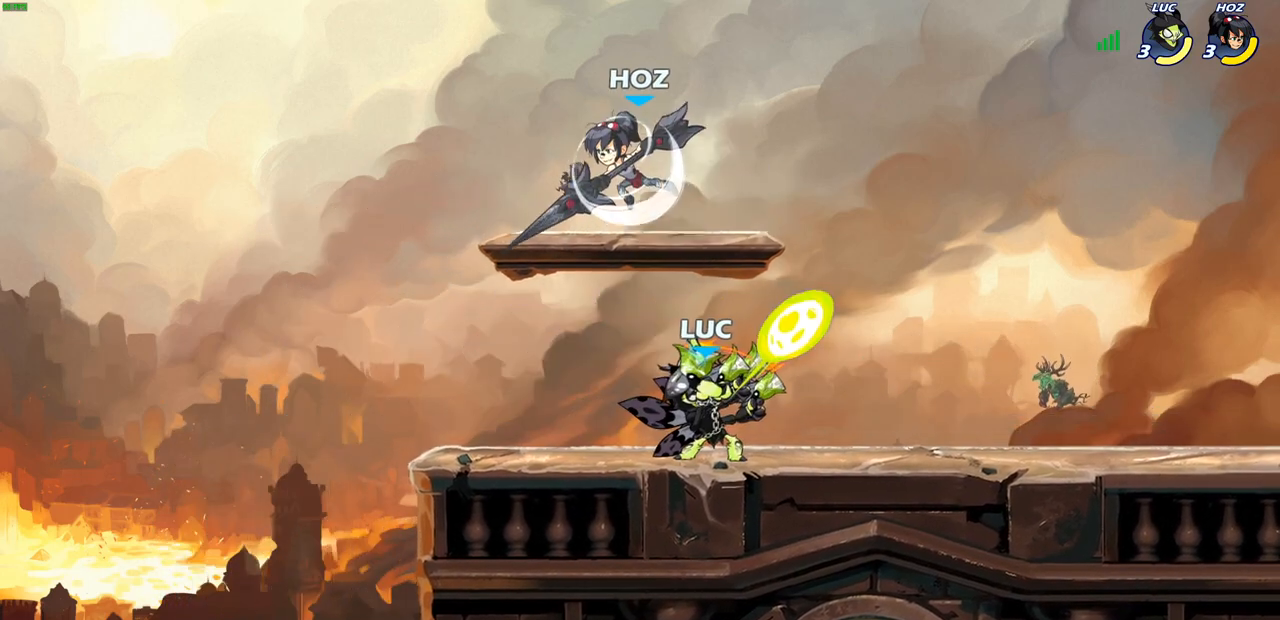
{"buttons": [], "left_stick": "center", "right_stick": "center", "events": [[17, "left_stick", "left"], [183, "left_stick", "center"], [400, "left_stick", "left"], [483, "left_stick", "center"]]}